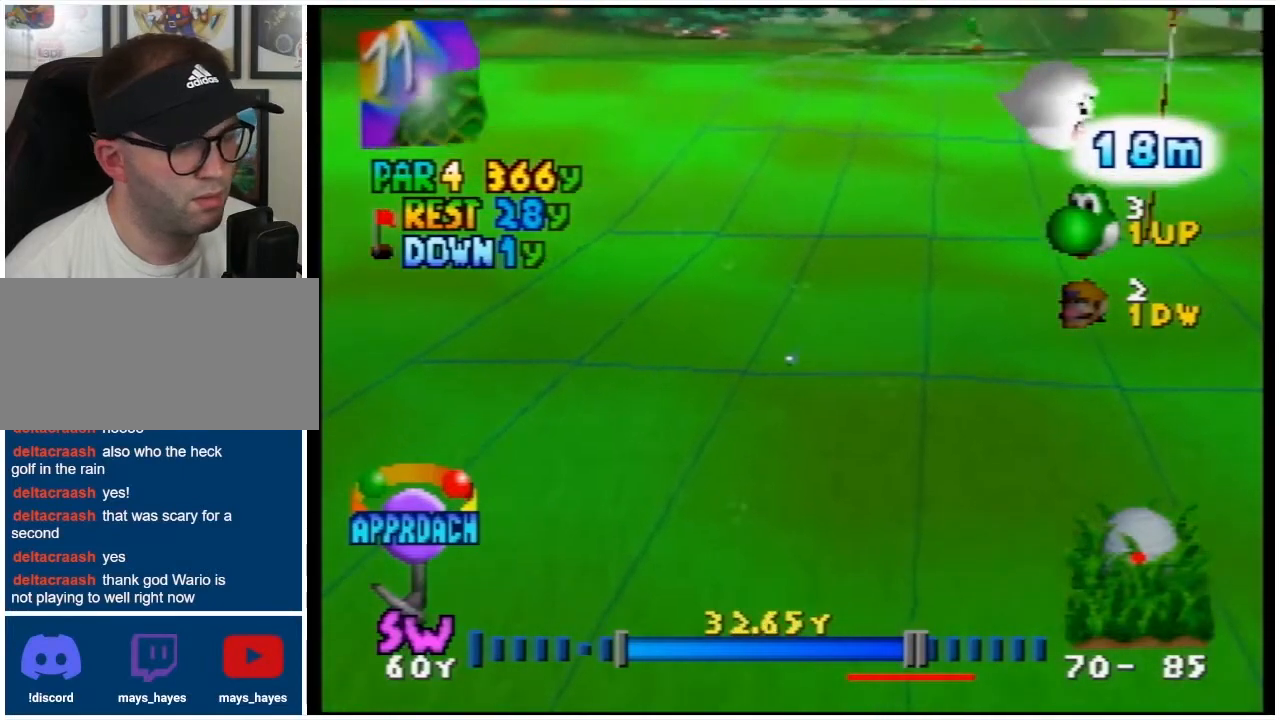
Gameplay with a controller (Nintendo layout); each line is a JSON object with the inputs held at the frame after it. "events" lists button and stick changes between this image and that frame as [ms after this image, input, new state], when the widget could be followed in between. Not read: L3 R3.
{"buttons": ["A"], "events": []}
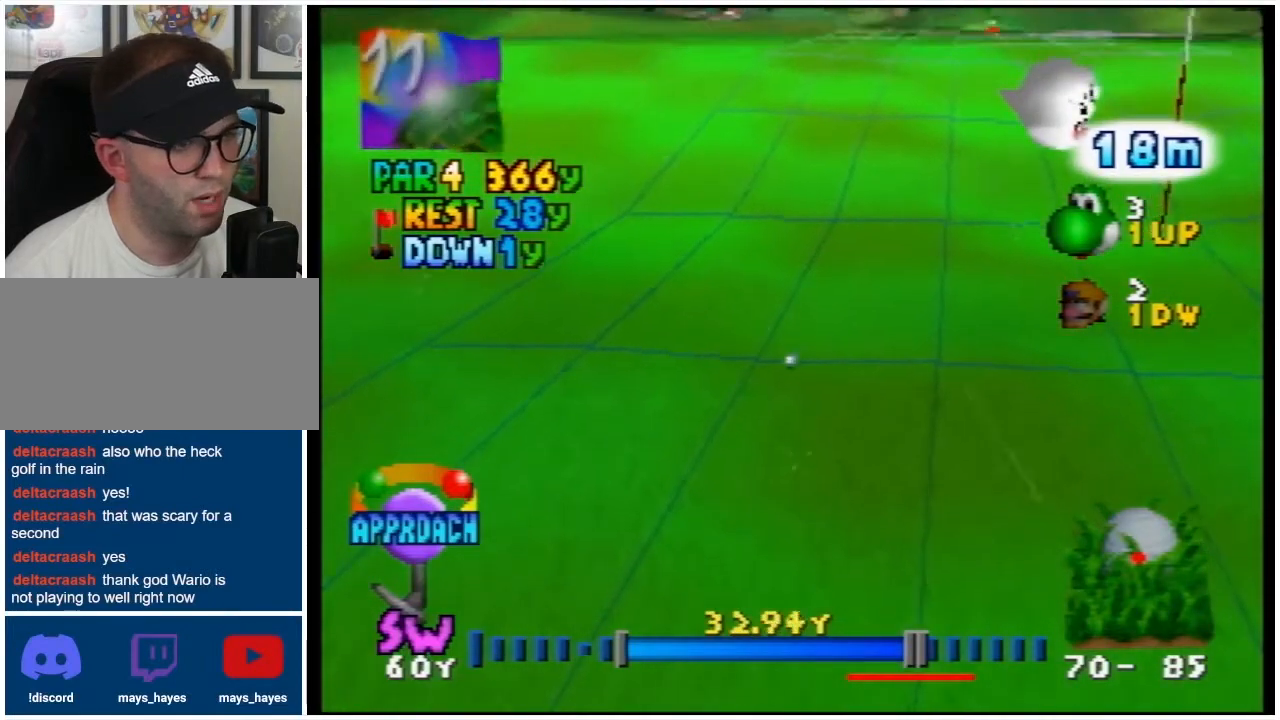
{"buttons": ["A"], "events": []}
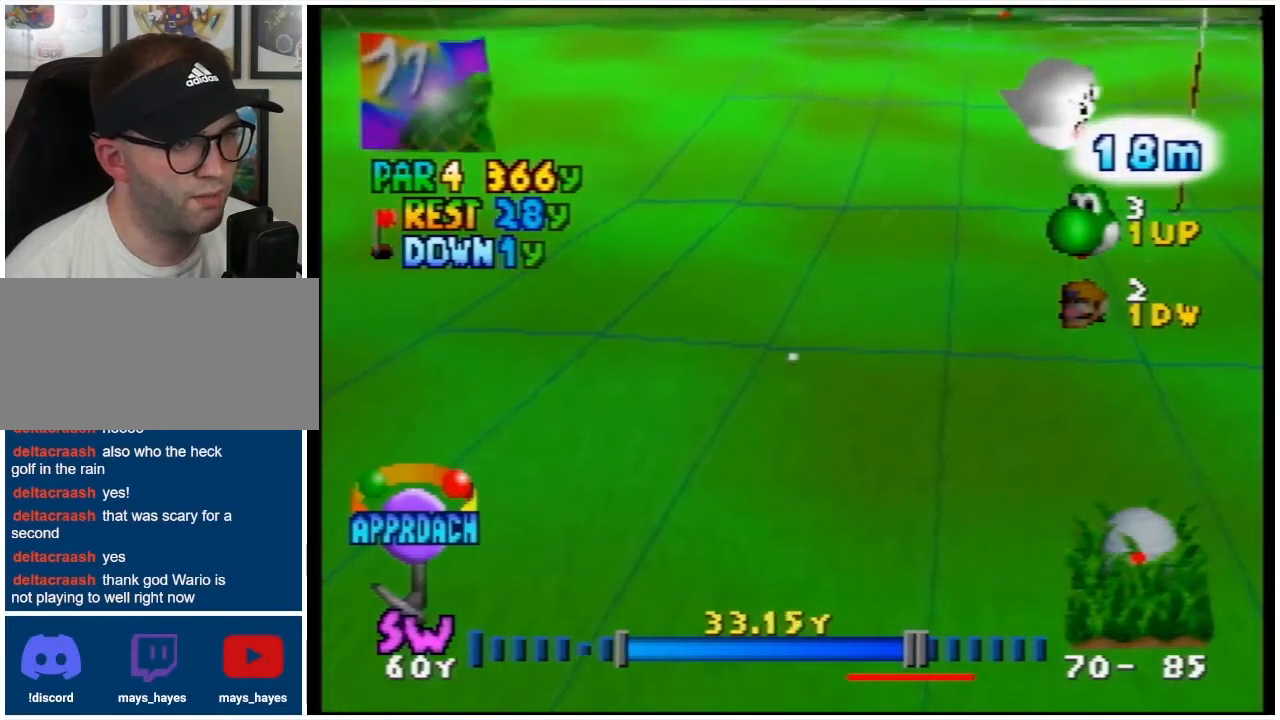
{"buttons": ["A"], "events": []}
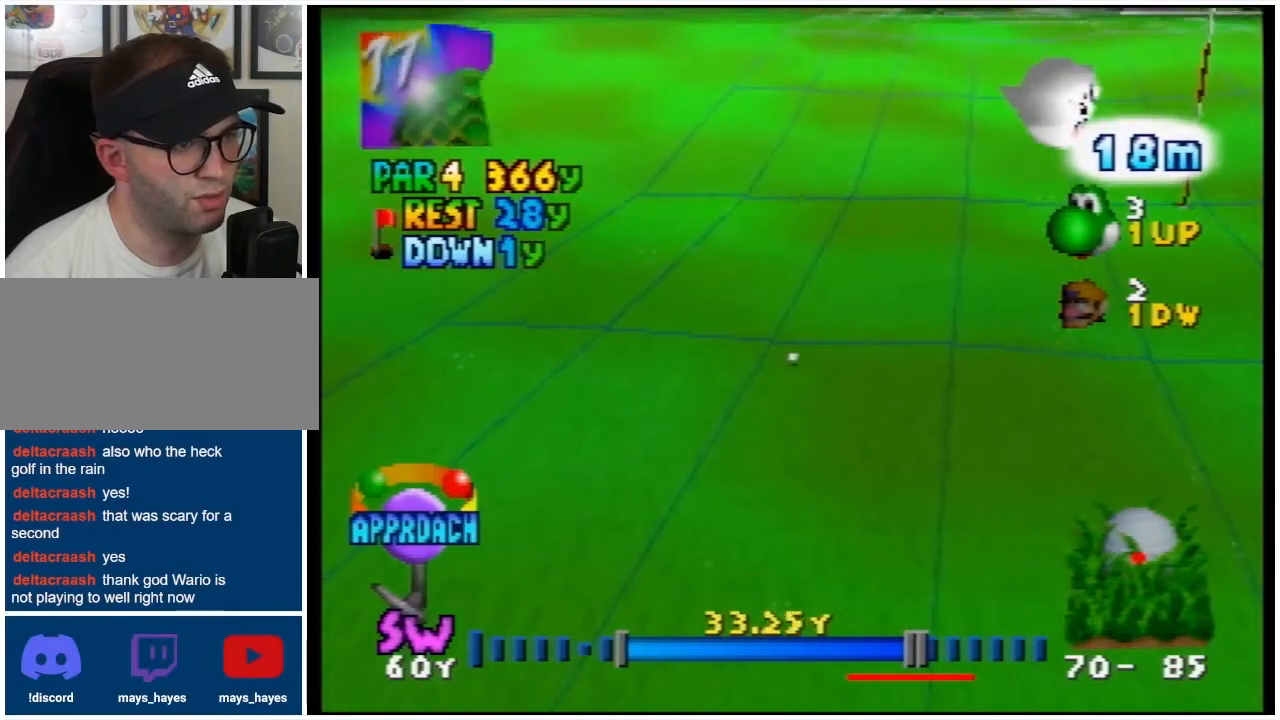
{"buttons": ["A"], "events": []}
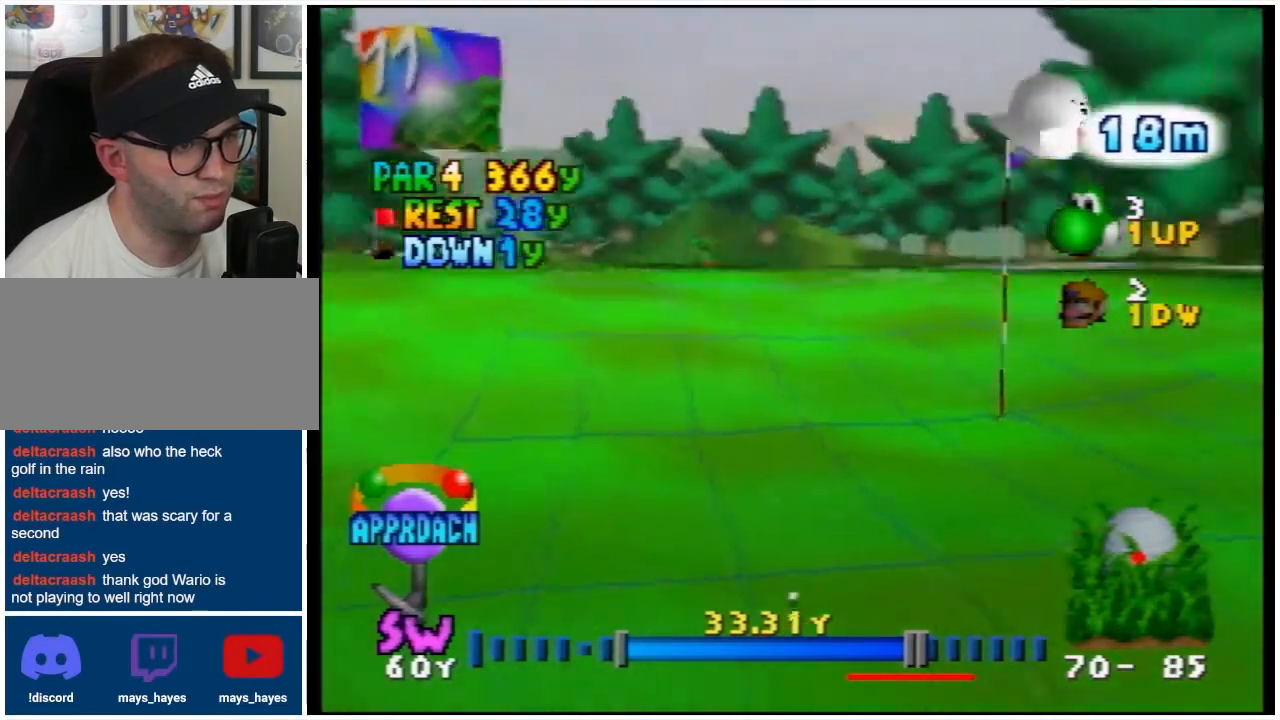
{"buttons": [], "events": [[133, "A", "up"]]}
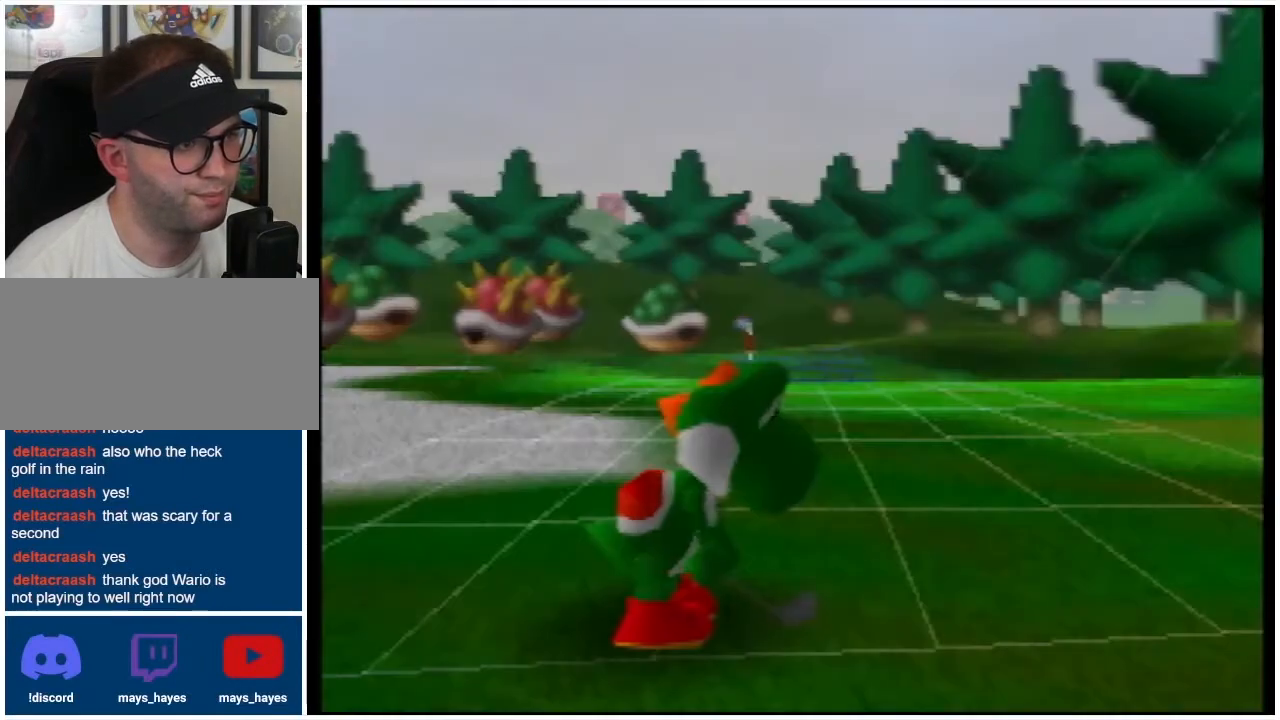
{"buttons": [], "events": []}
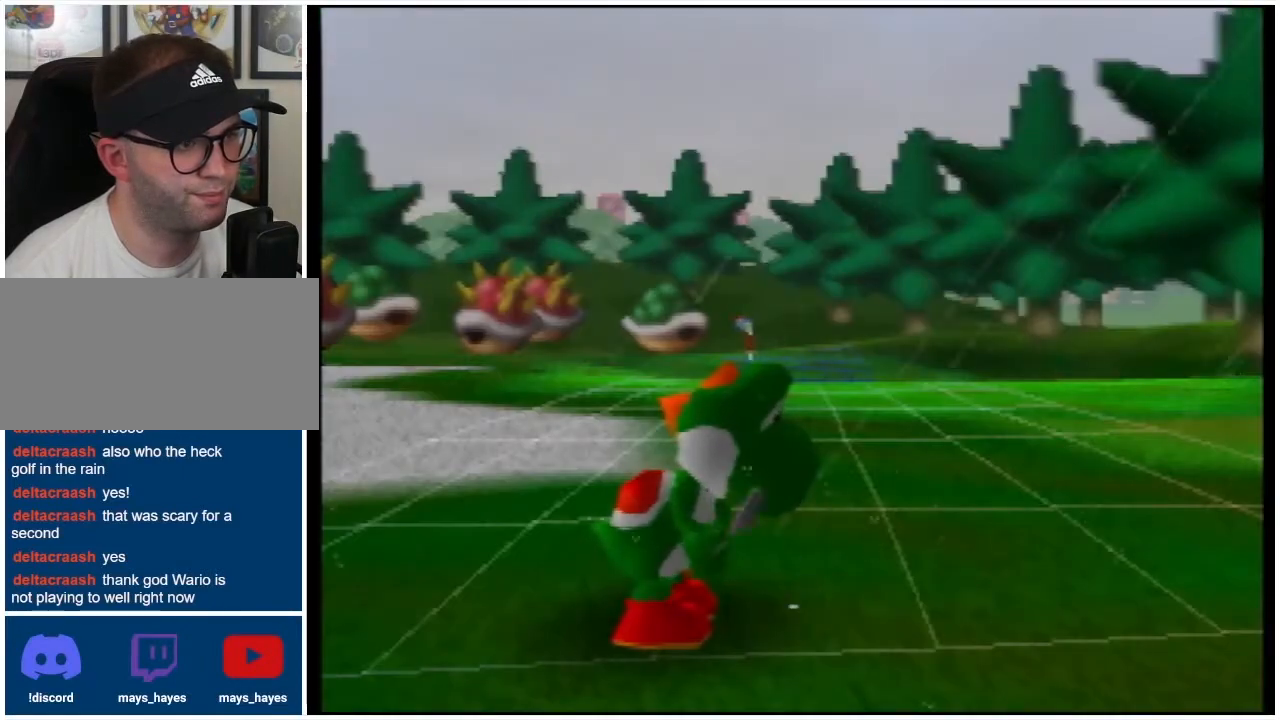
{"buttons": [], "events": [[67, "A", "down"], [200, "A", "up"], [367, "A", "down"], [467, "A", "up"]]}
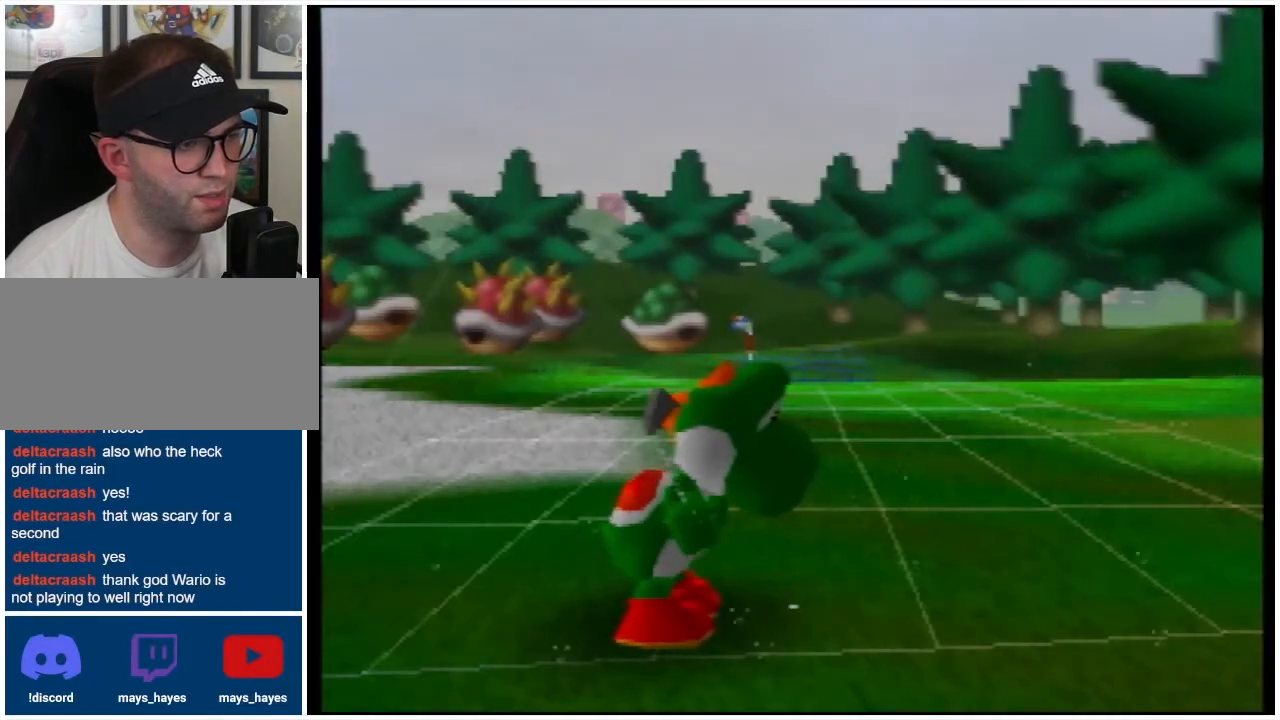
{"buttons": ["A"], "events": [[67, "A", "down"], [167, "A", "up"], [233, "A", "down"], [333, "A", "up"], [433, "A", "down"]]}
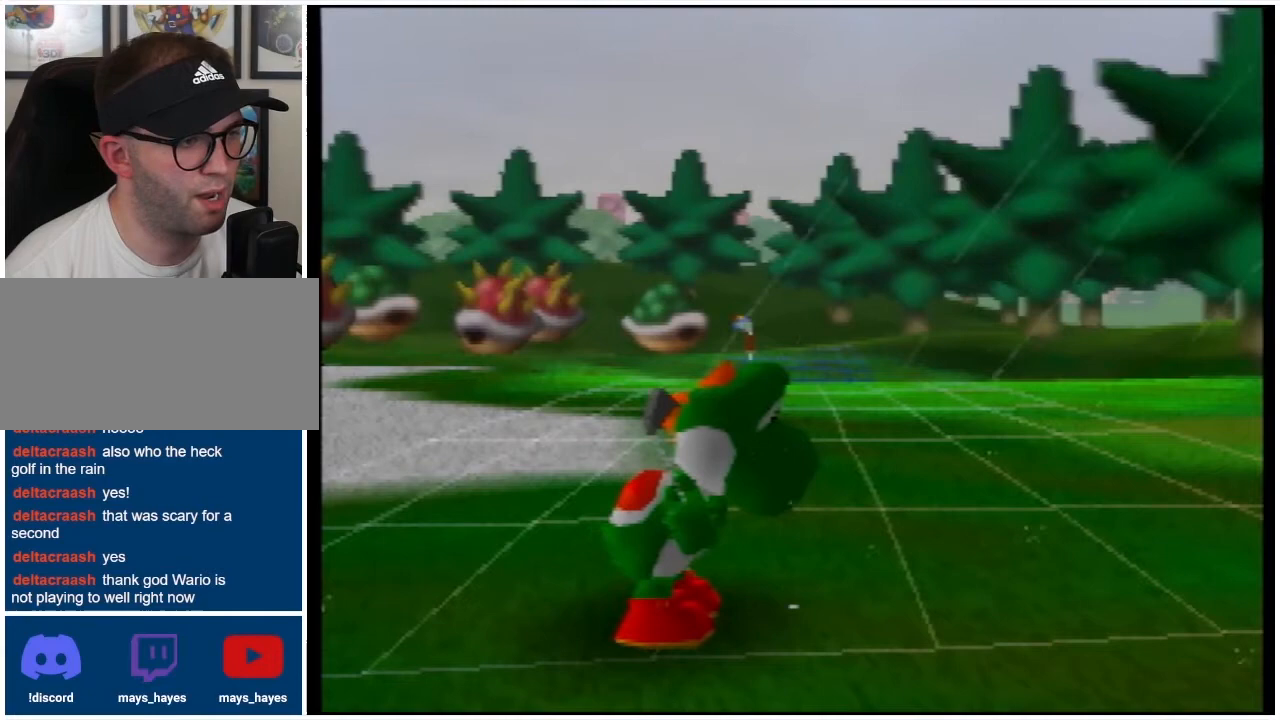
{"buttons": [], "events": [[33, "A", "up"], [100, "A", "down"], [233, "A", "up"], [333, "A", "down"], [400, "A", "up"]]}
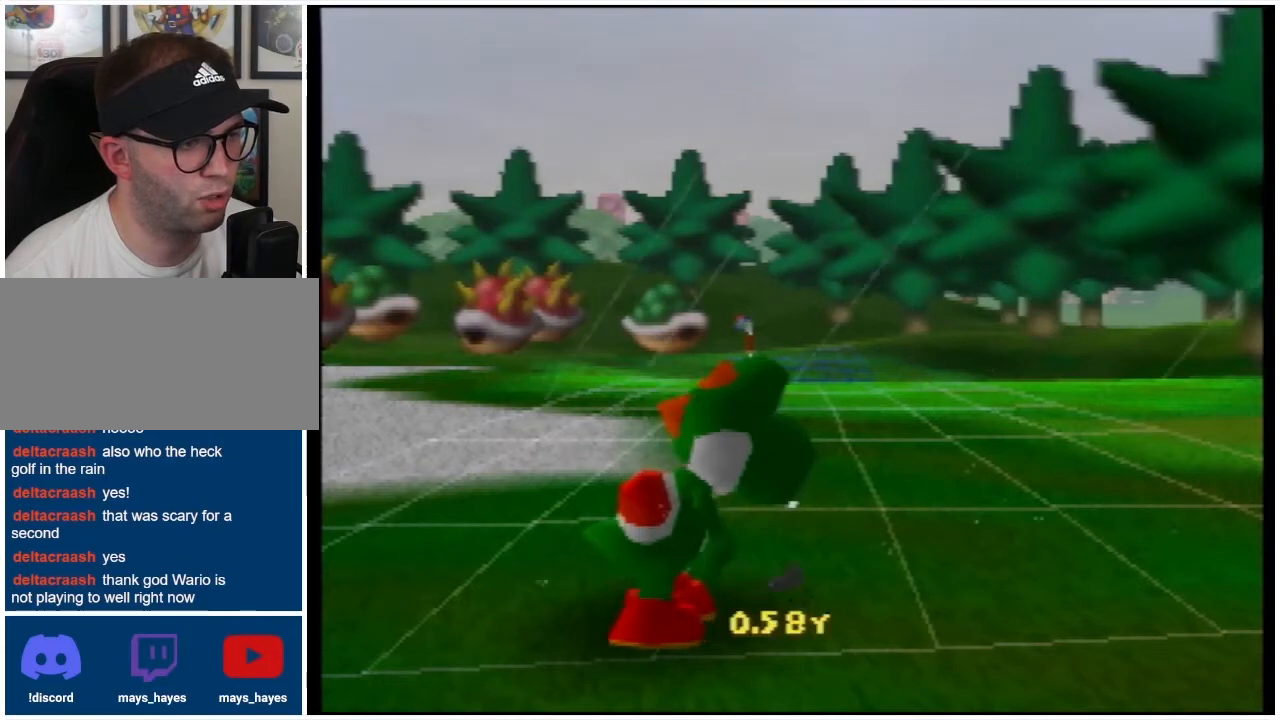
{"buttons": [], "events": [[100, "A", "down"], [233, "A", "up"]]}
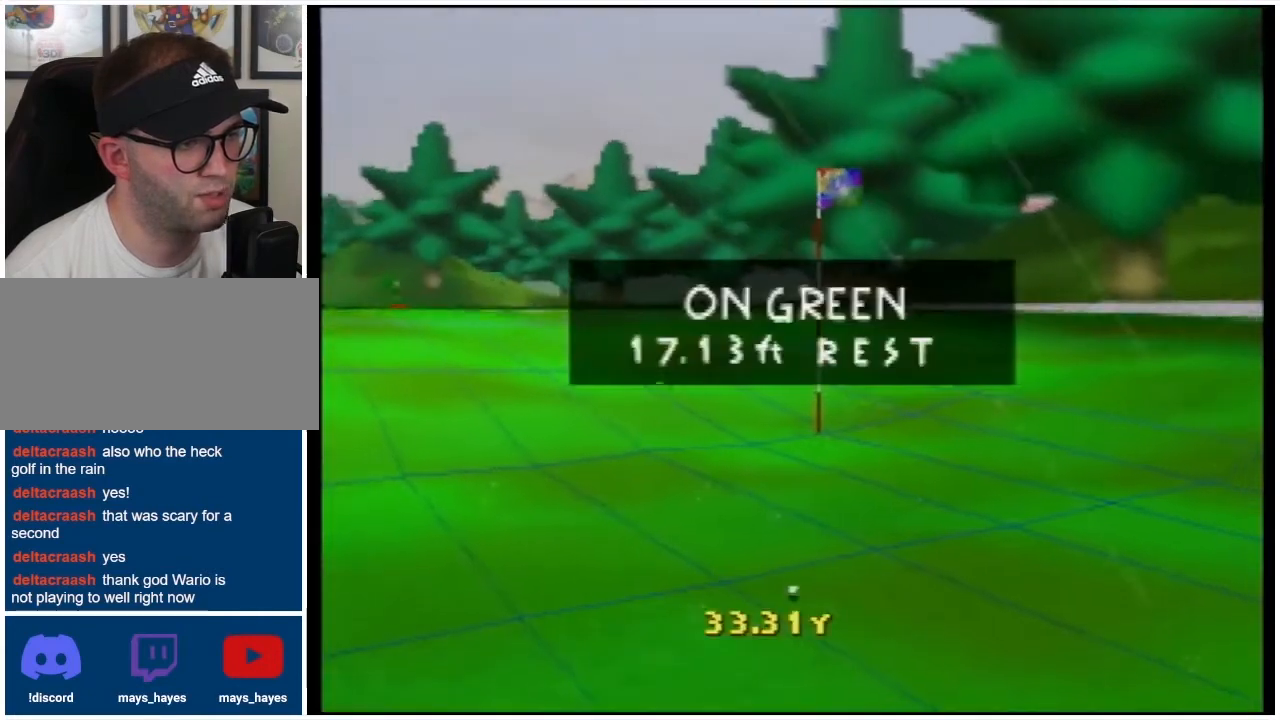
{"buttons": [], "events": []}
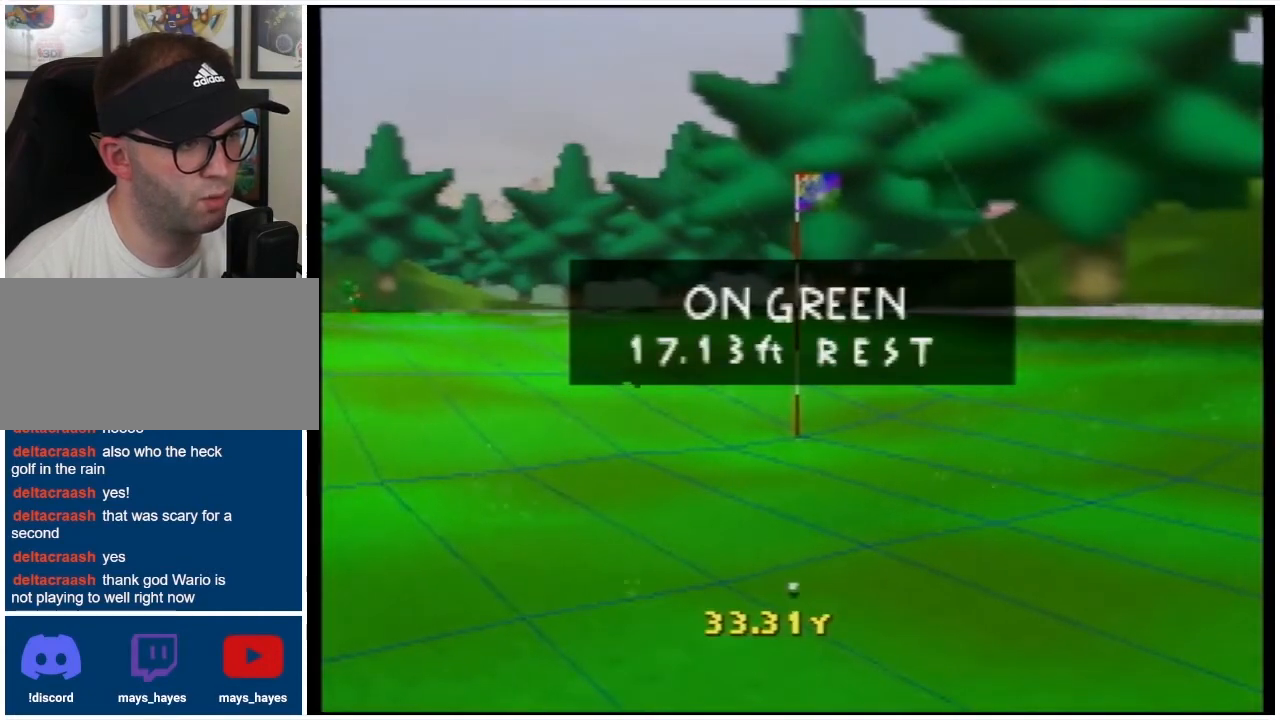
{"buttons": [], "events": []}
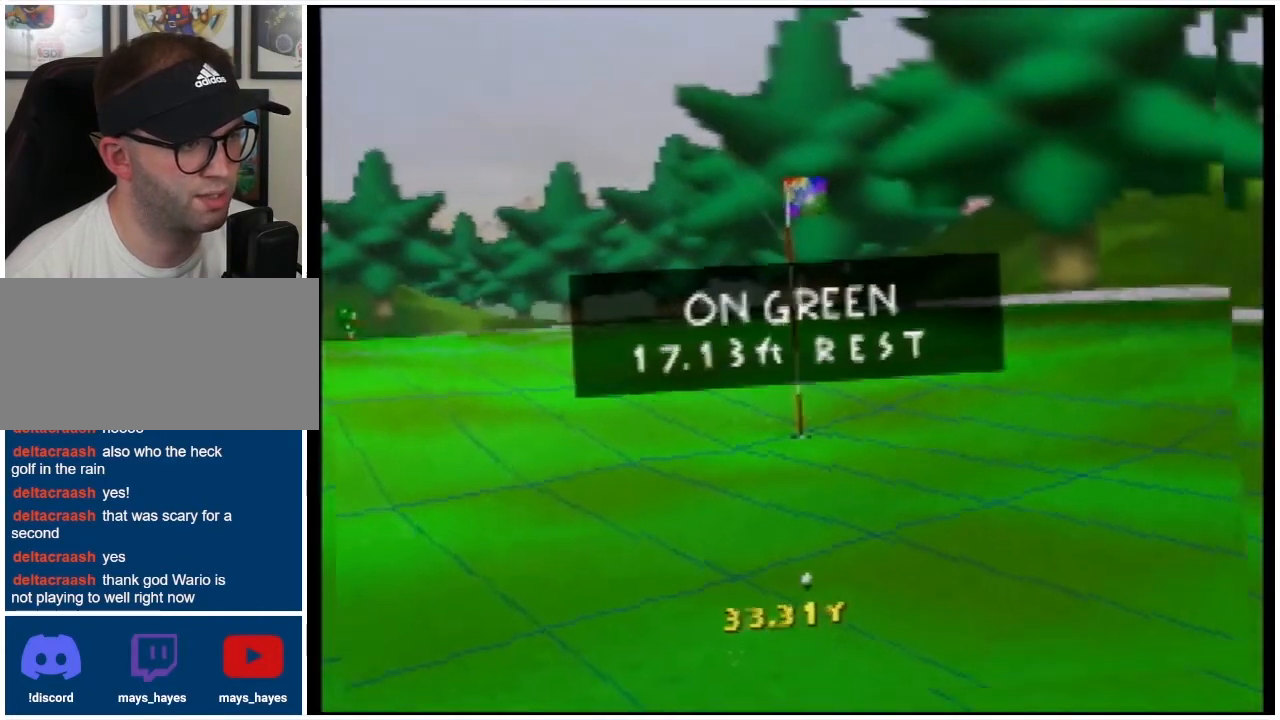
{"buttons": [], "events": []}
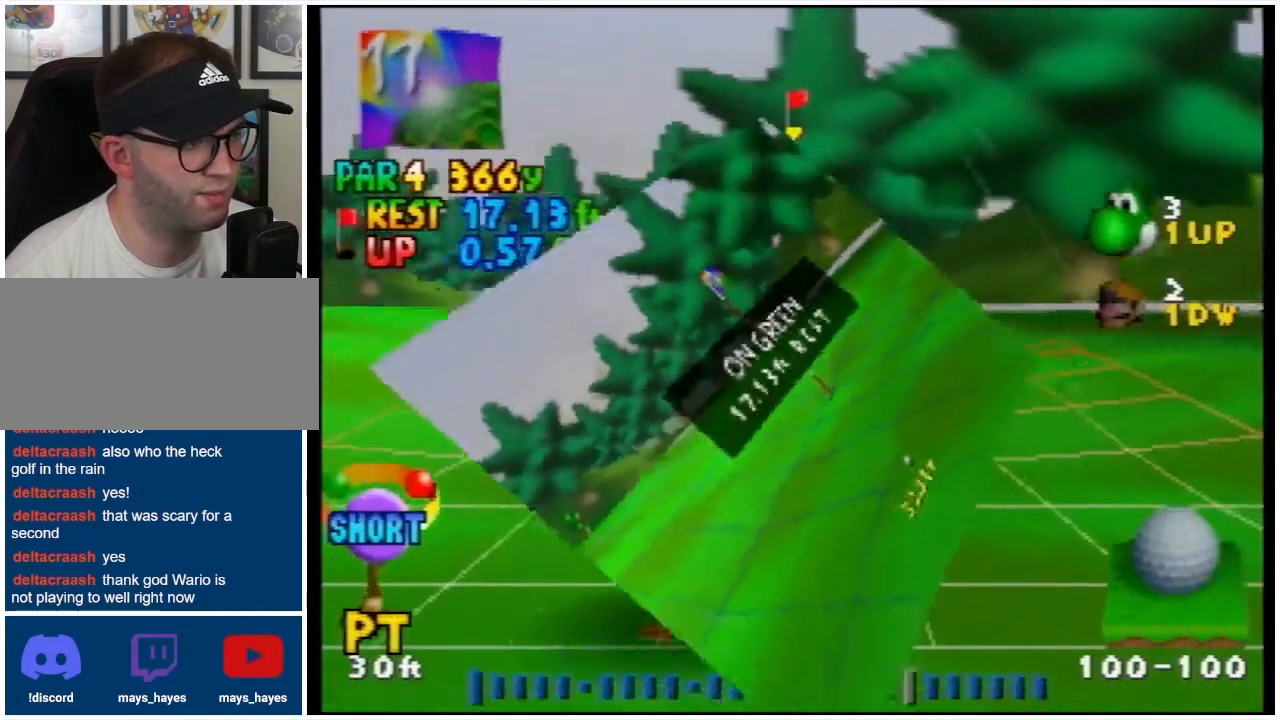
{"buttons": [], "events": []}
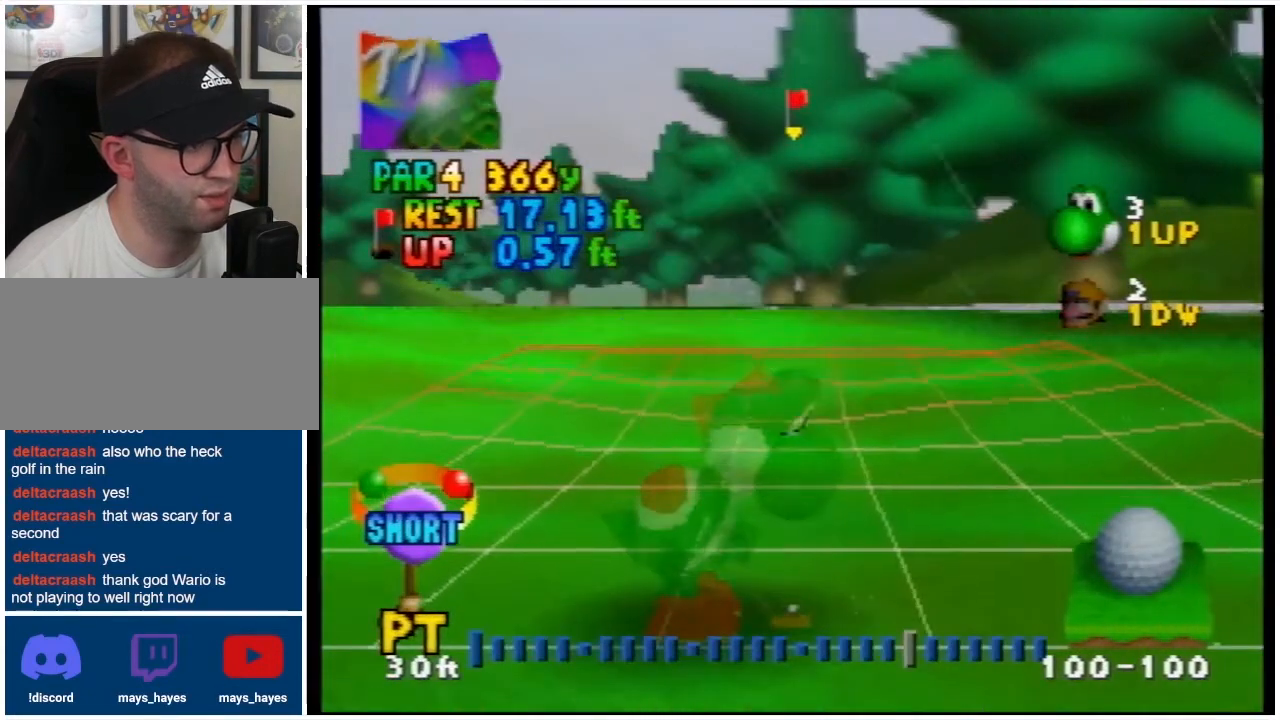
{"buttons": [], "events": []}
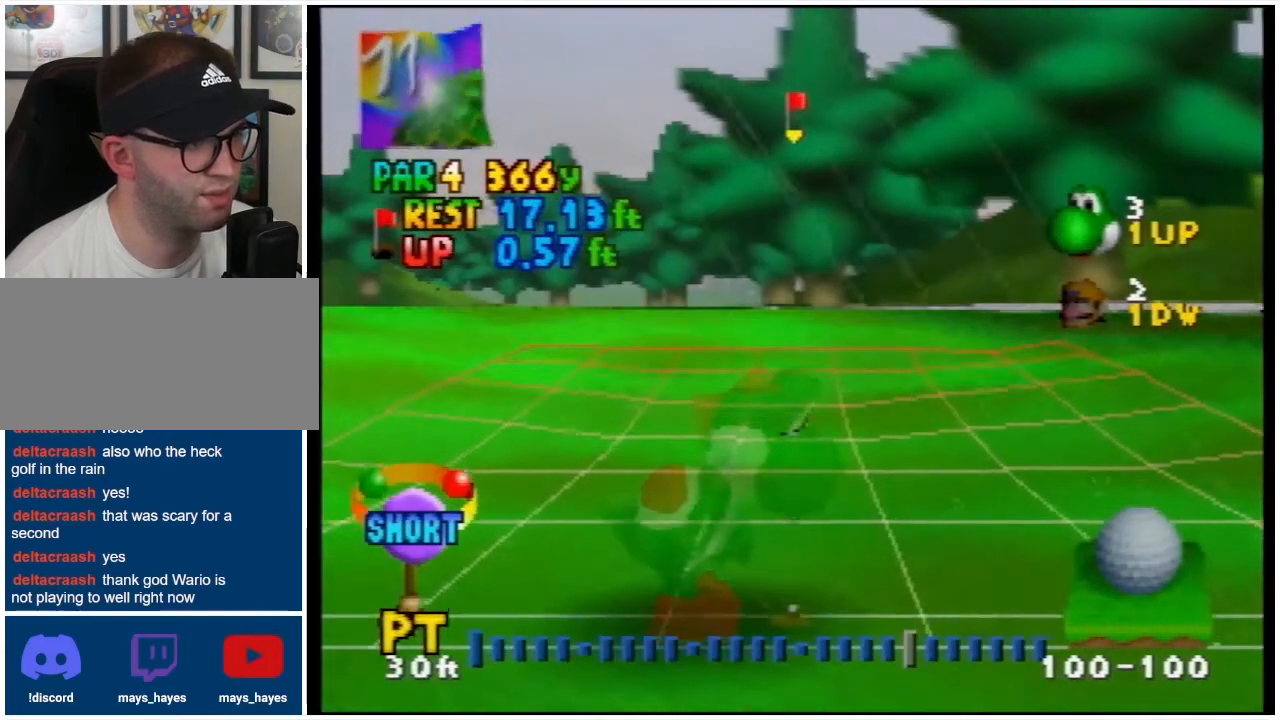
{"buttons": [], "events": []}
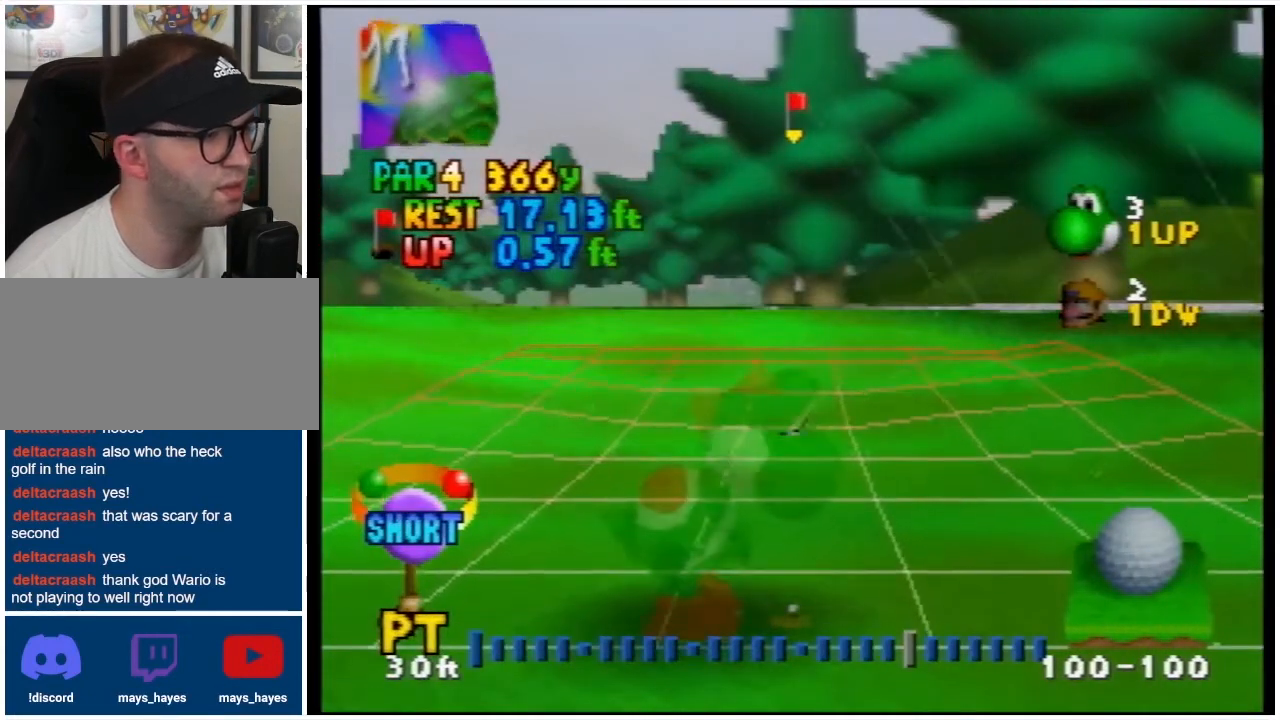
{"buttons": [], "events": []}
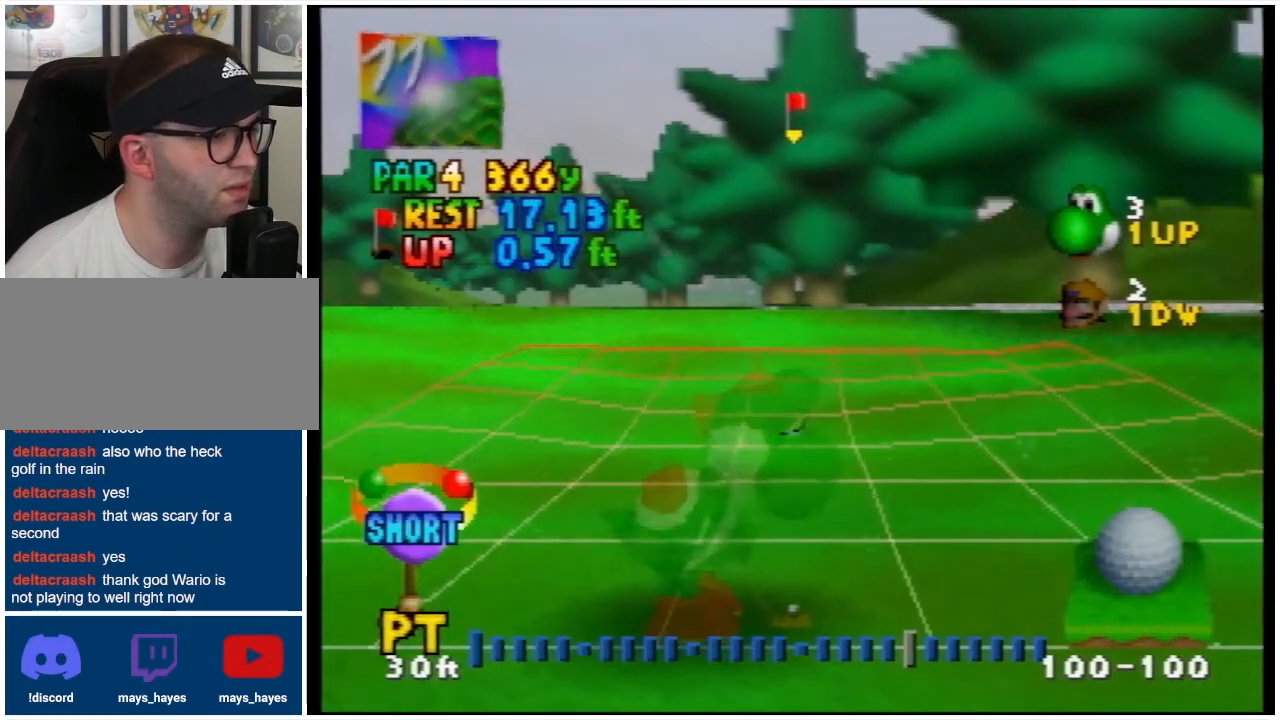
{"buttons": [], "events": [[233, "DPAD_LEFT", "down"], [300, "DPAD_LEFT", "up"]]}
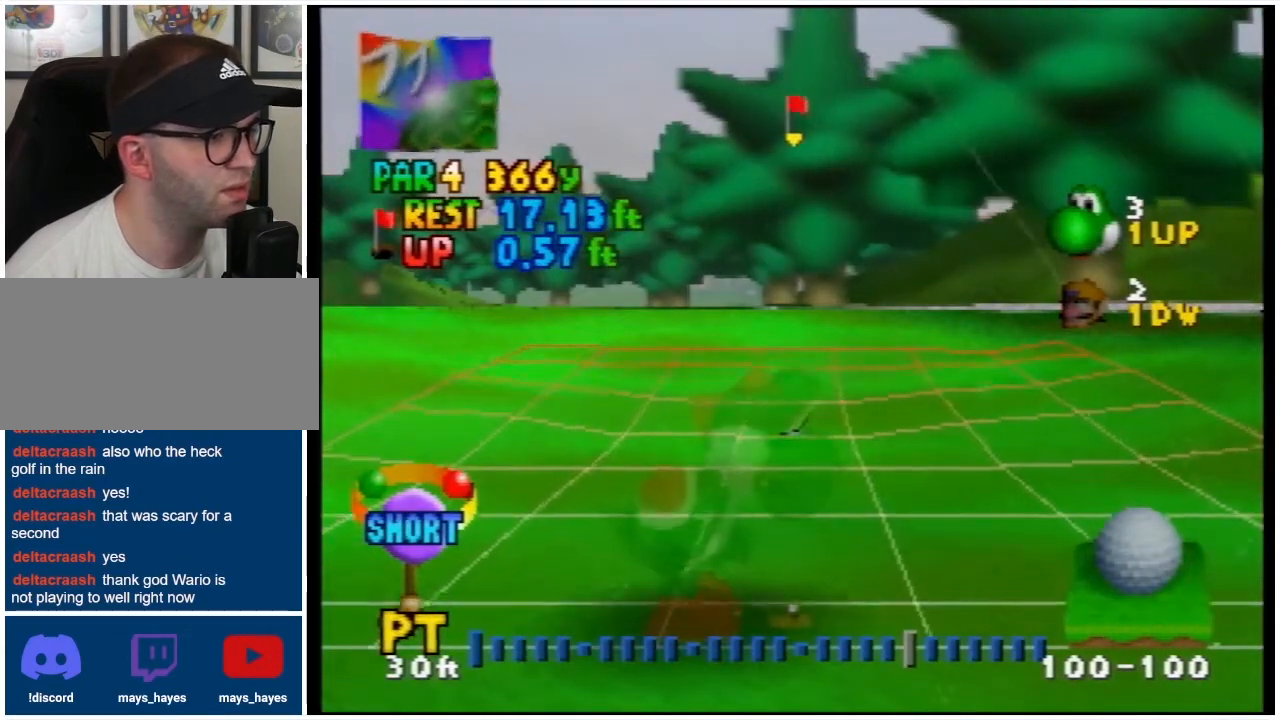
{"buttons": ["DPAD_LEFT"], "events": [[200, "DPAD_LEFT", "down"], [233, "DPAD_LEFT", "up"], [500, "DPAD_LEFT", "down"]]}
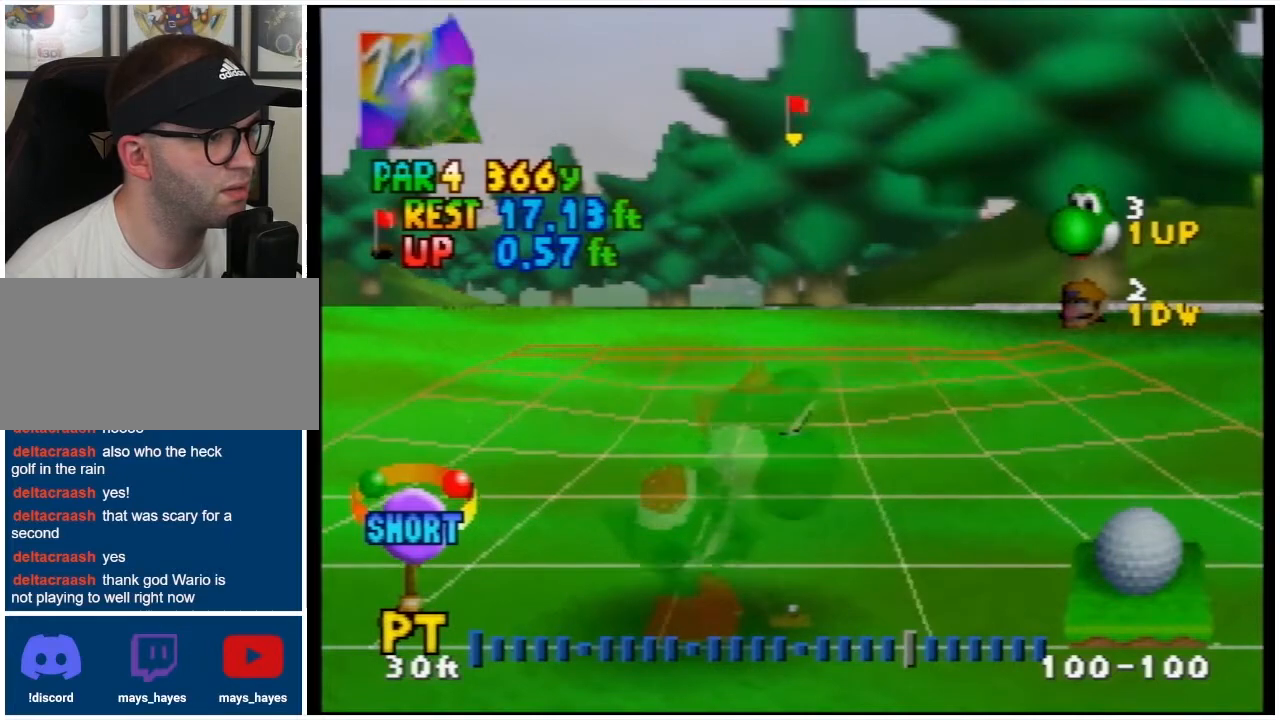
{"buttons": [], "events": [[67, "DPAD_LEFT", "up"]]}
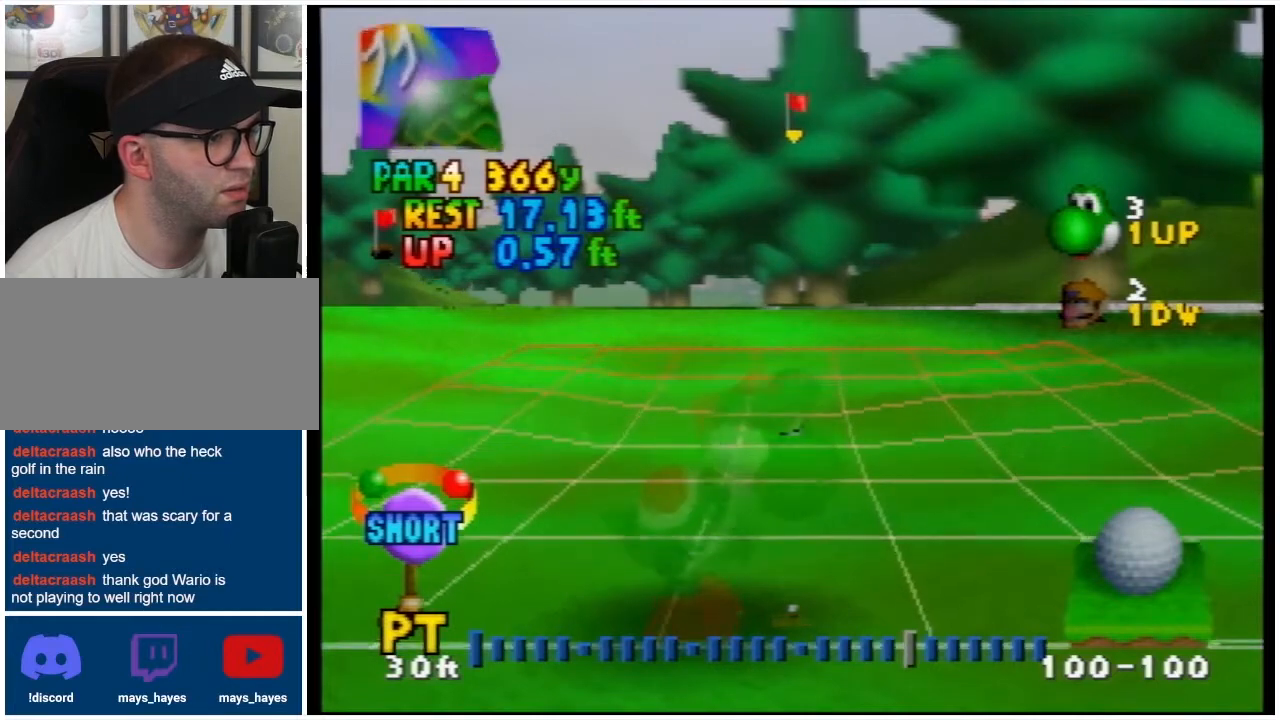
{"buttons": [], "events": []}
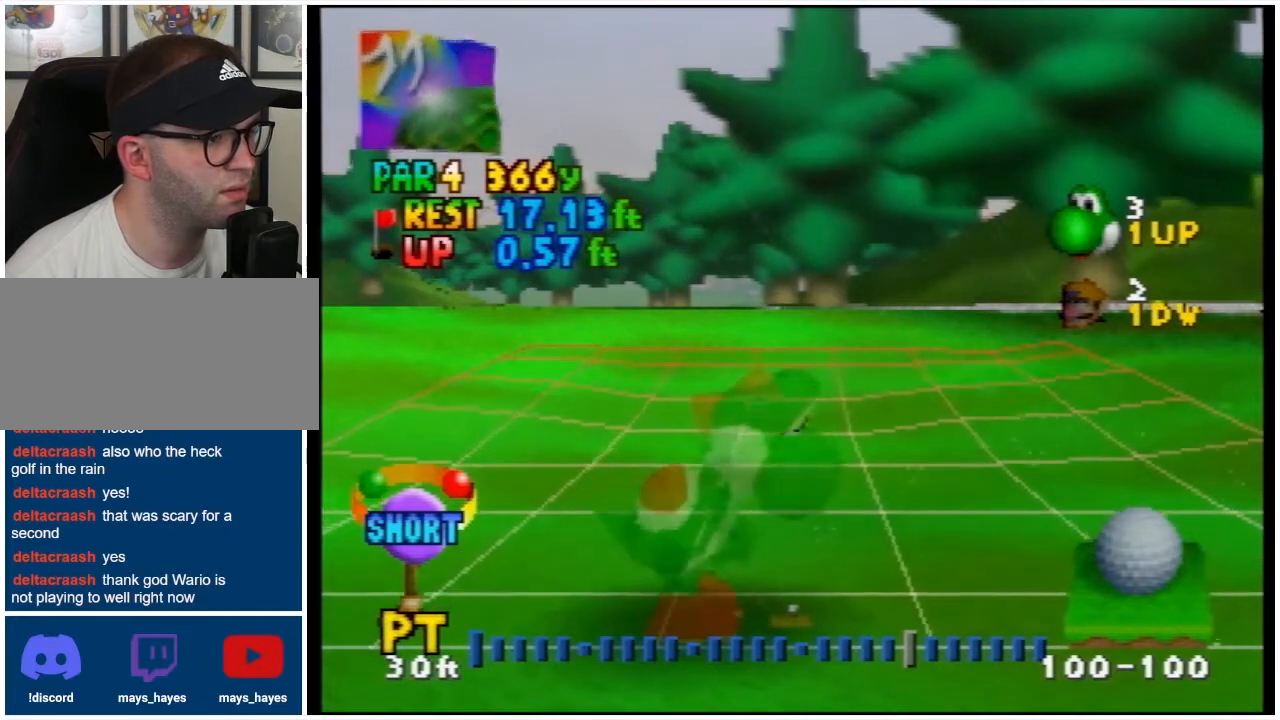
{"buttons": ["A"], "events": [[400, "A", "down"]]}
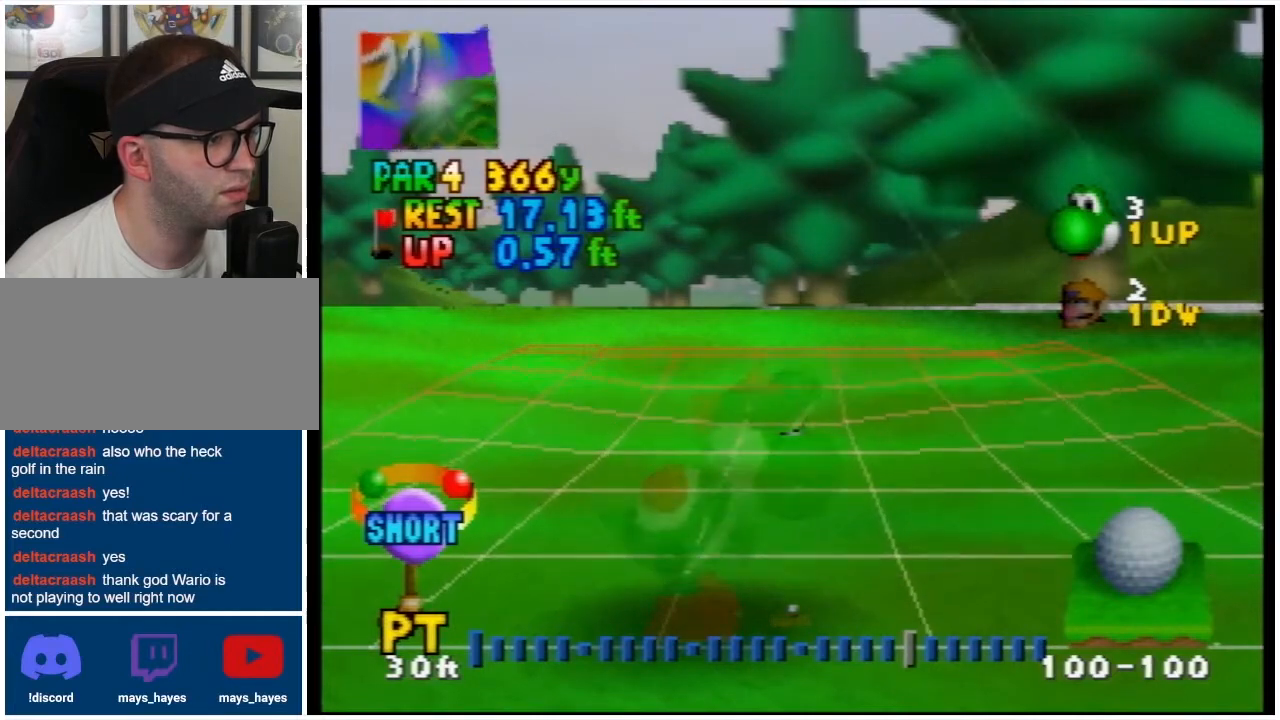
{"buttons": [], "events": [[67, "A", "up"]]}
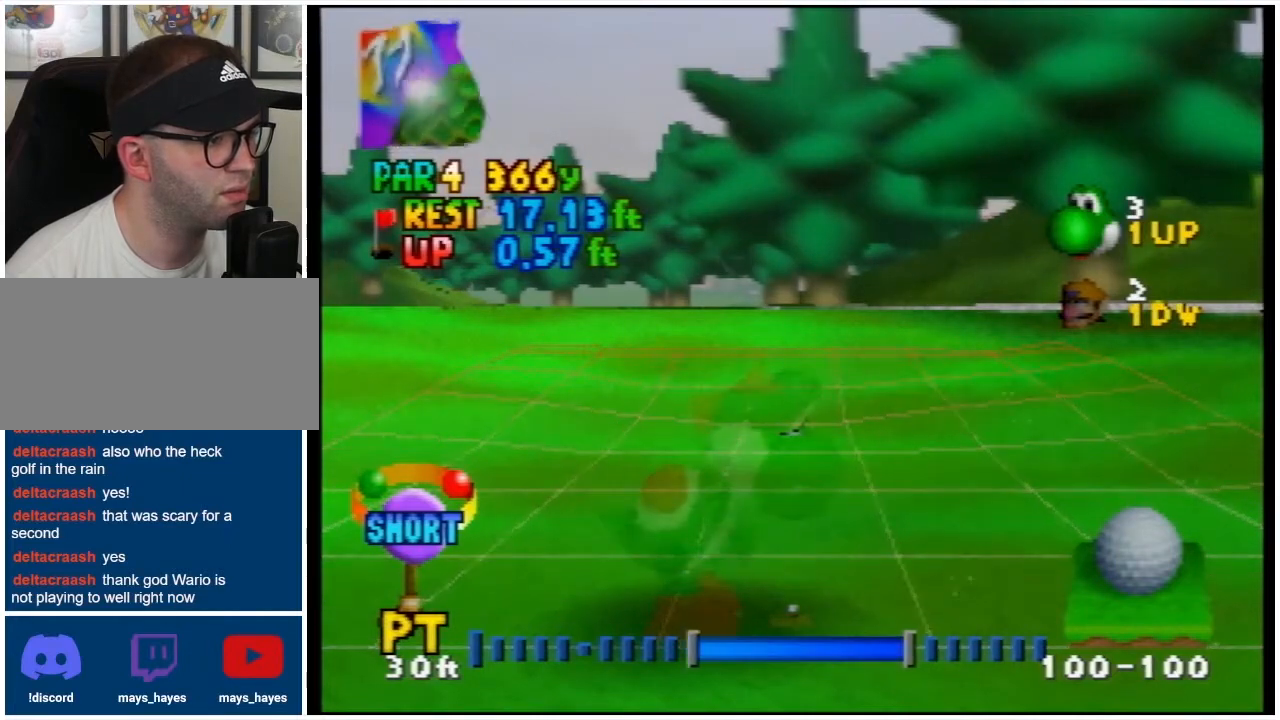
{"buttons": [], "events": [[267, "A", "down"], [333, "A", "up"]]}